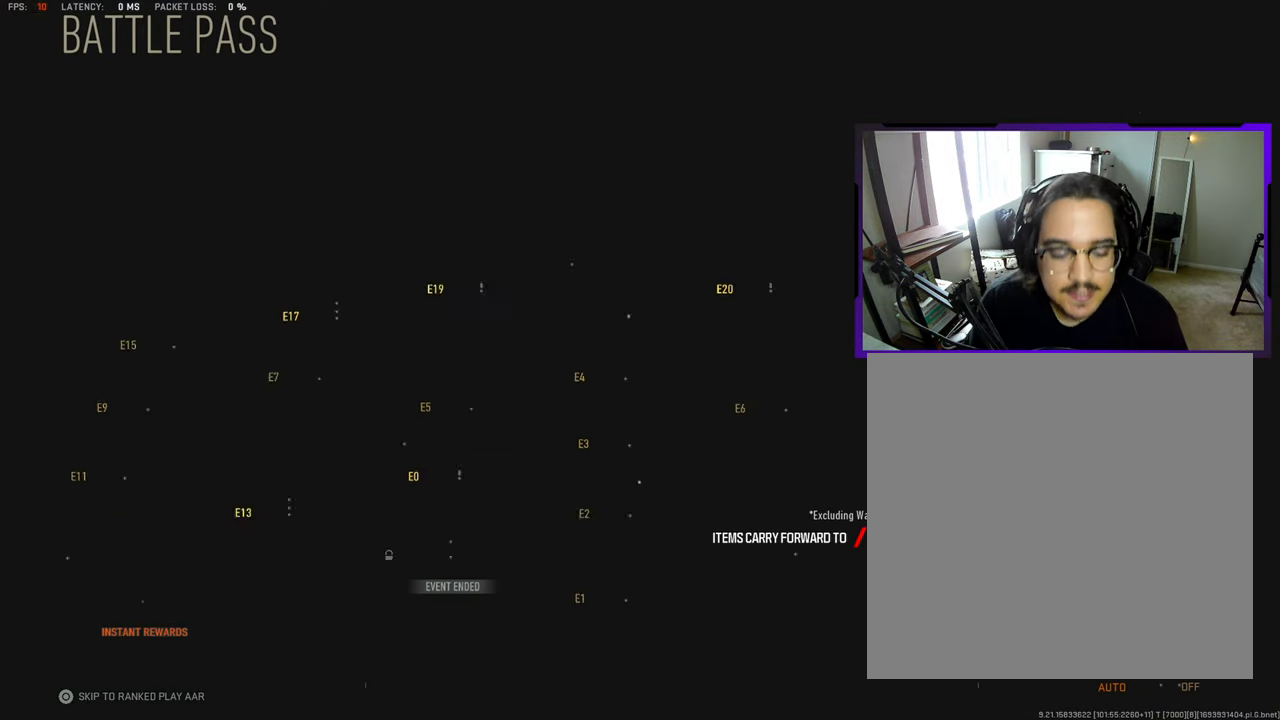
Gameplay with a controller (PlayStation layout); each line is a JSON object with the inputs held at the frame after it. "events" lists button and stick changes between this image and that frame as [ms after this image, input, new state], when the widget could be followed in between. Not read: L1 L2 R1 R2.
{"buttons": [], "left_stick": "center", "right_stick": "center", "events": [[17, "CIRCLE", "down"], [150, "CIRCLE", "up"]]}
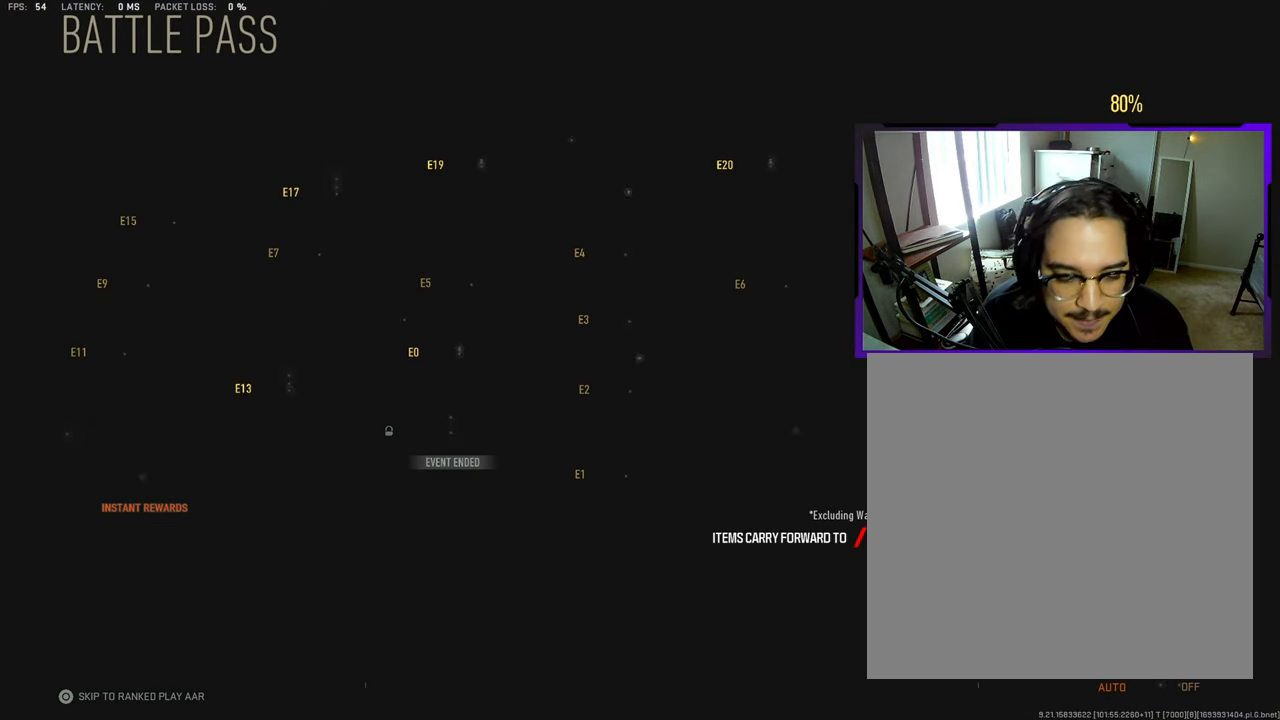
{"buttons": [], "left_stick": "center", "right_stick": "center", "events": []}
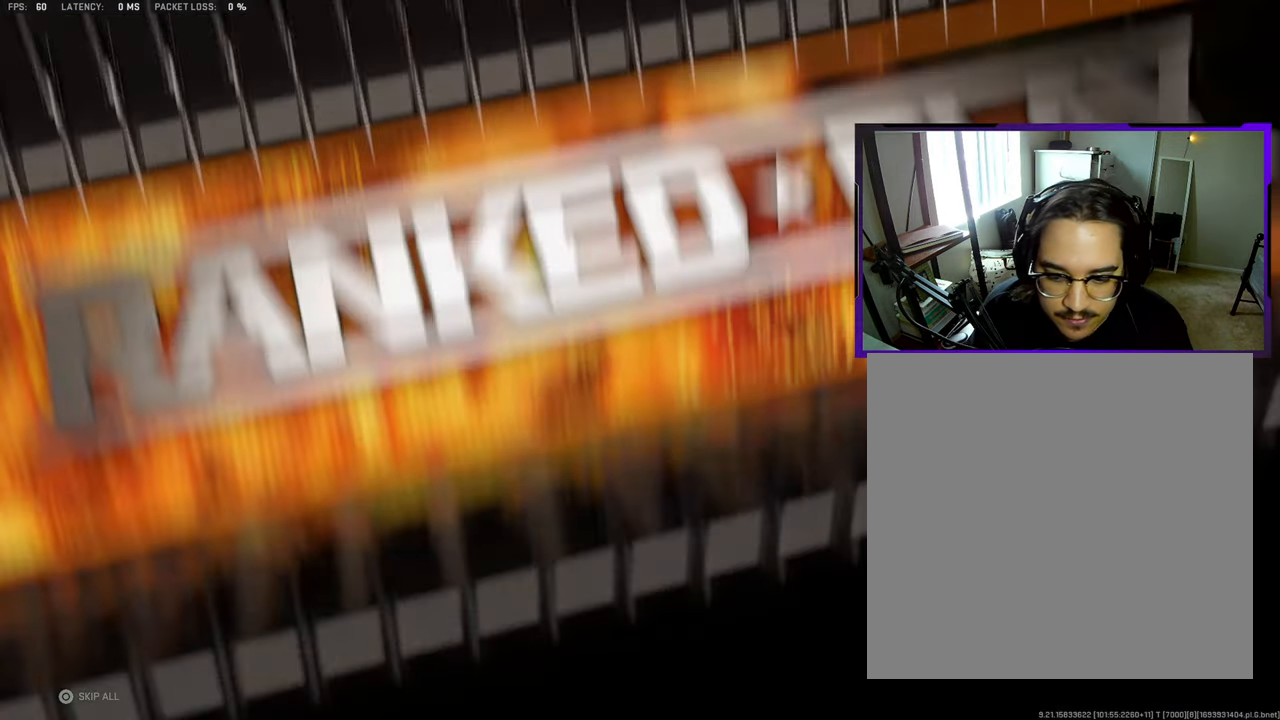
{"buttons": [], "left_stick": "center", "right_stick": "center", "events": []}
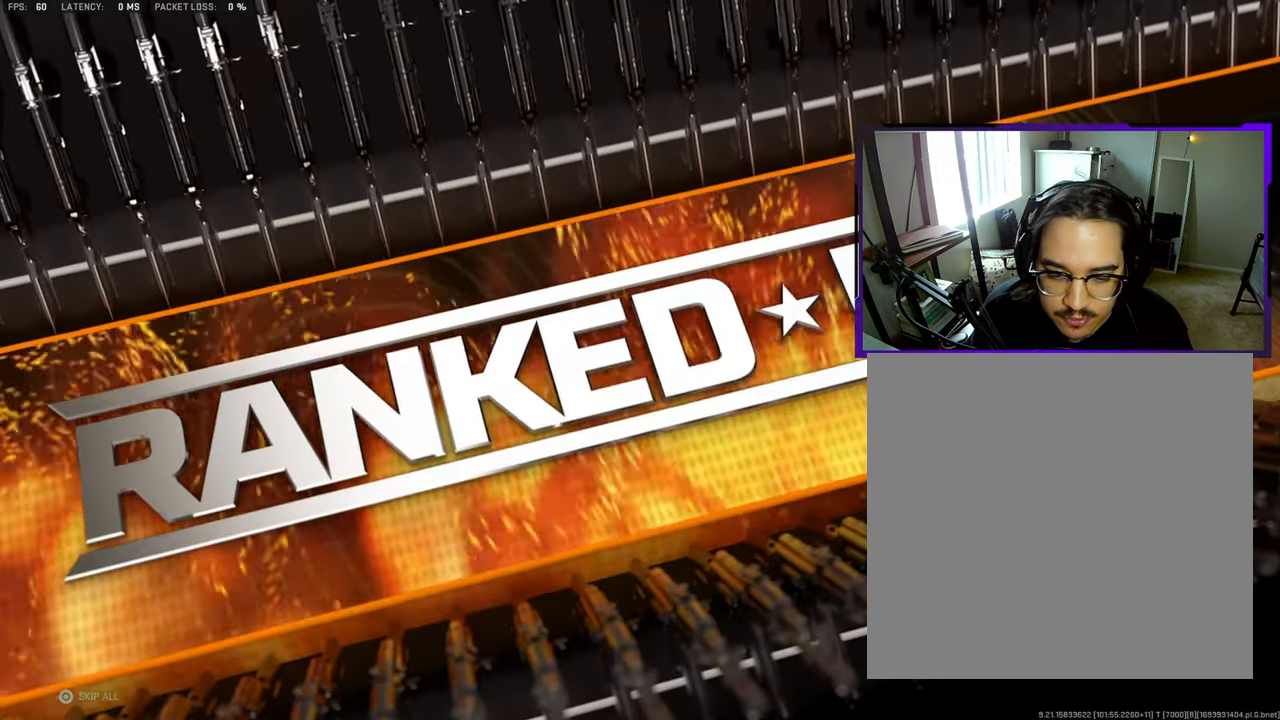
{"buttons": [], "left_stick": "center", "right_stick": "center", "events": []}
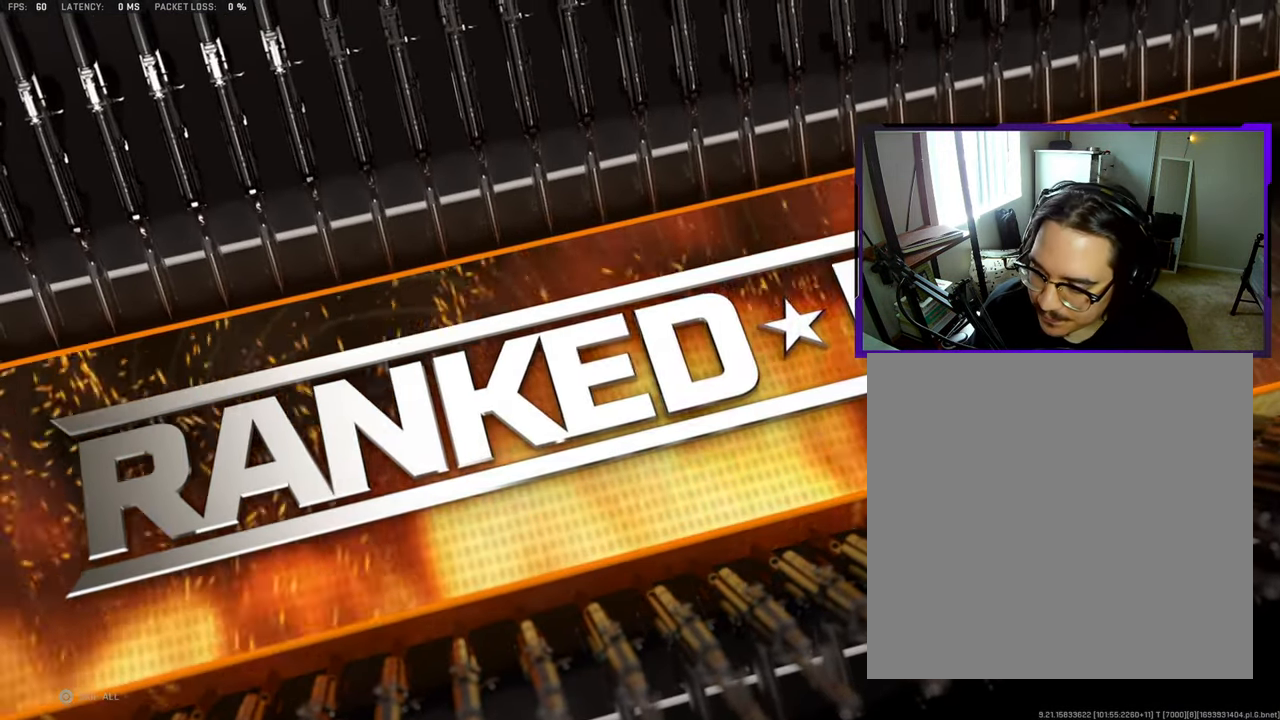
{"buttons": [], "left_stick": "center", "right_stick": "center", "events": []}
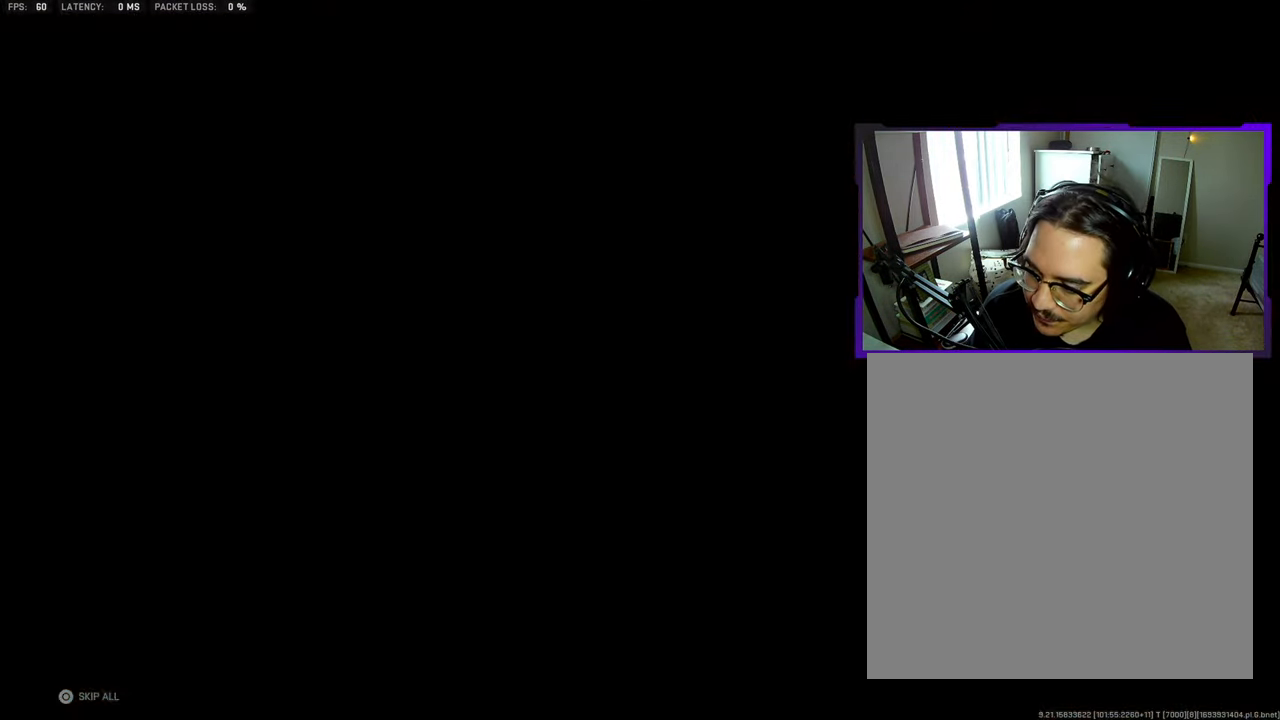
{"buttons": ["CIRCLE"], "left_stick": "center", "right_stick": "center", "events": [[400, "CIRCLE", "down"]]}
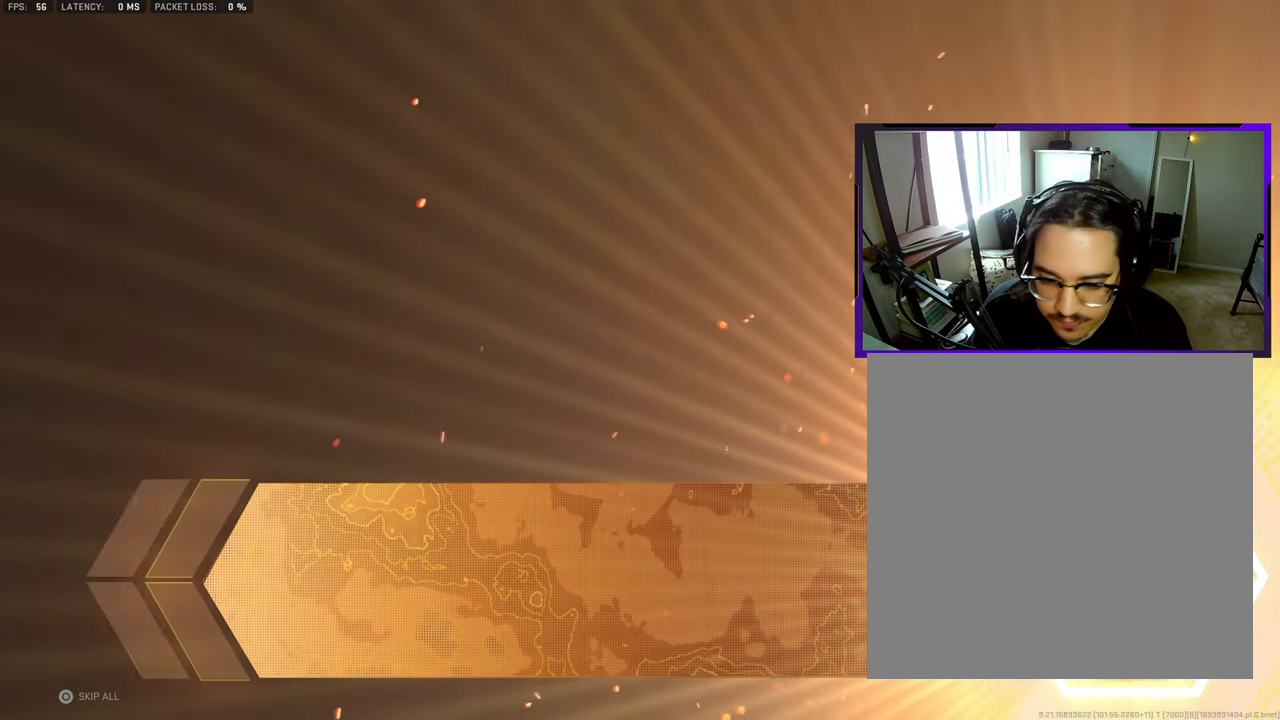
{"buttons": [], "left_stick": "center", "right_stick": "center", "events": [[83, "CIRCLE", "up"]]}
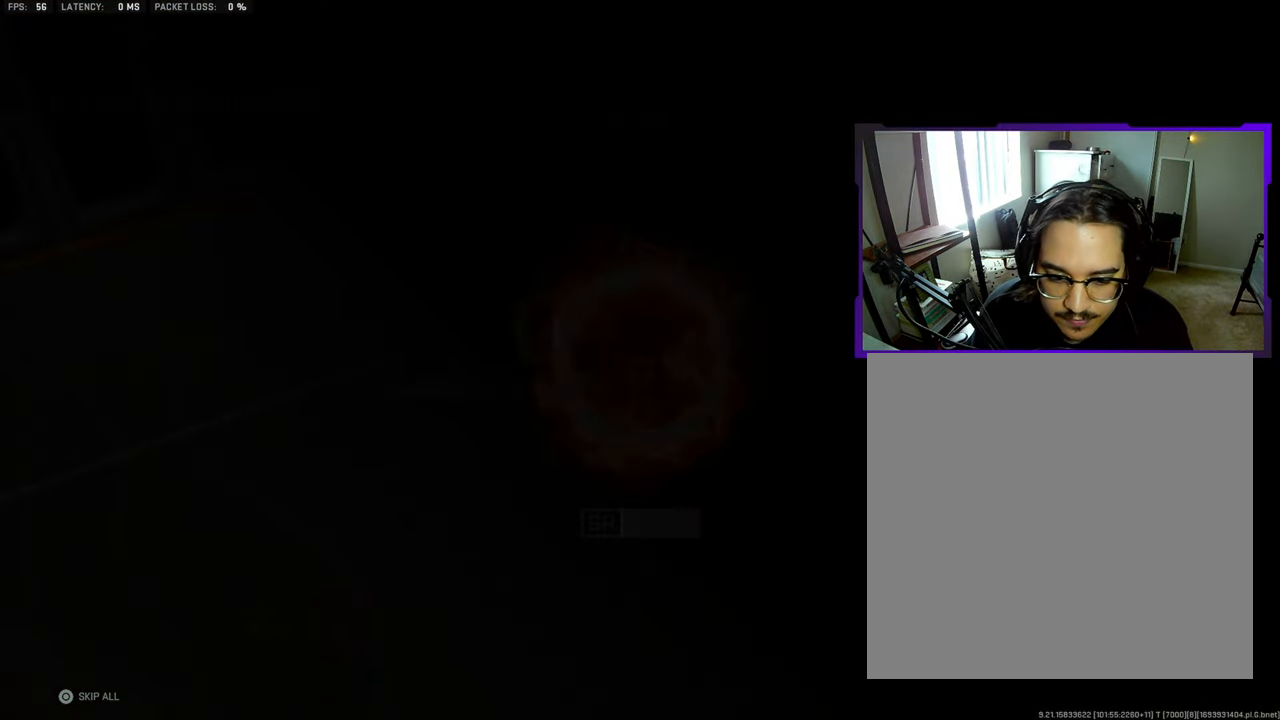
{"buttons": [], "left_stick": "center", "right_stick": "center", "events": []}
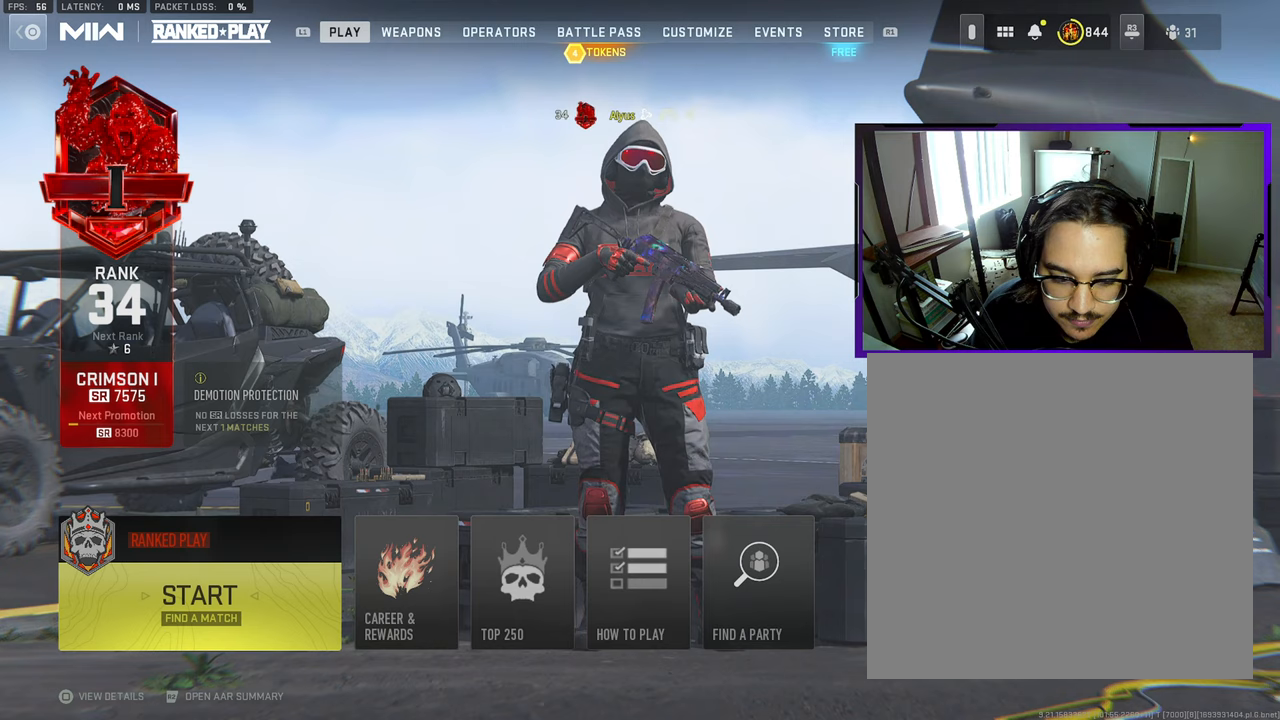
{"buttons": ["CROSS"], "left_stick": "center", "right_stick": "center", "events": [[383, "CROSS", "down"]]}
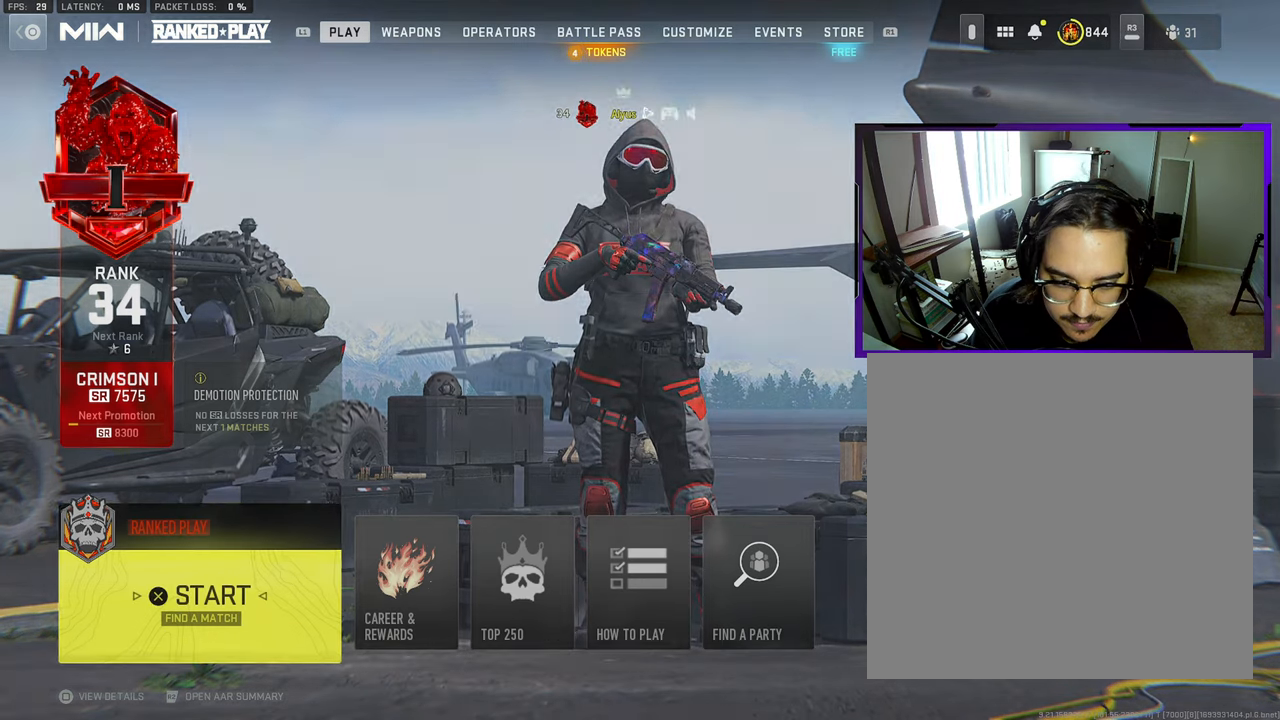
{"buttons": ["CROSS"], "left_stick": "center", "right_stick": "center", "events": [[33, "CROSS", "up"], [500, "CROSS", "down"]]}
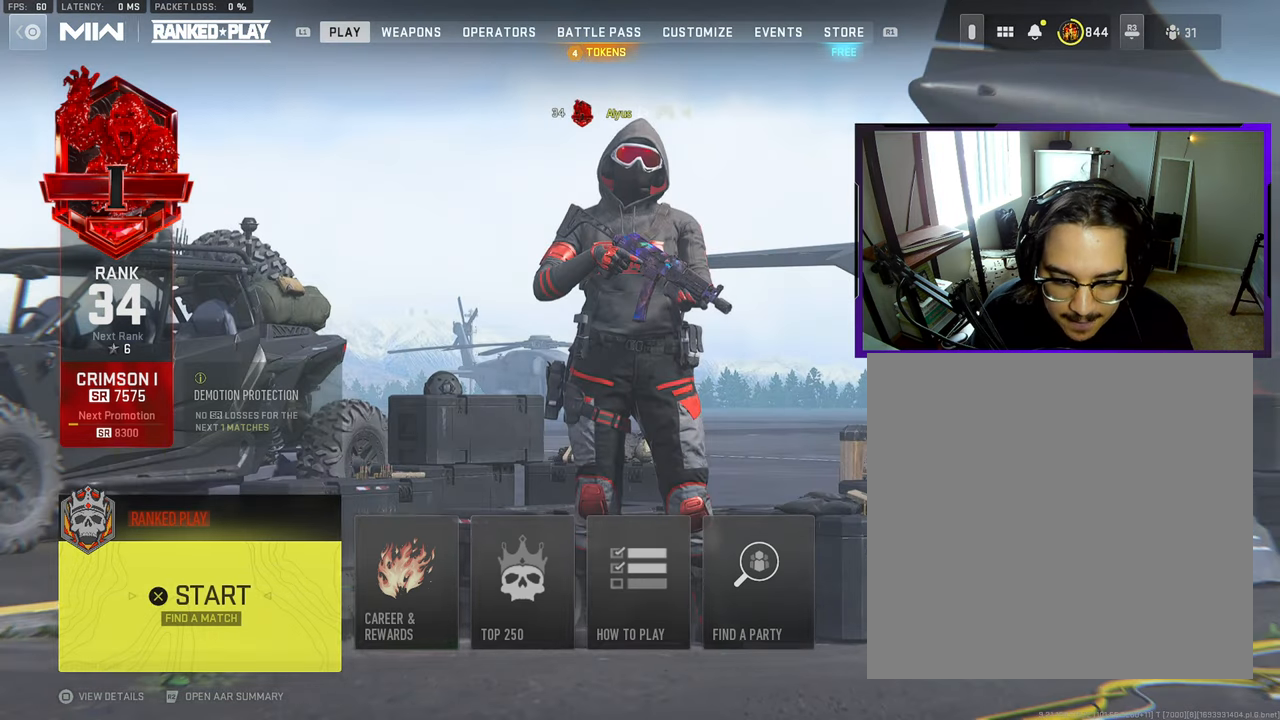
{"buttons": [], "left_stick": "center", "right_stick": "center", "events": [[150, "CROSS", "up"]]}